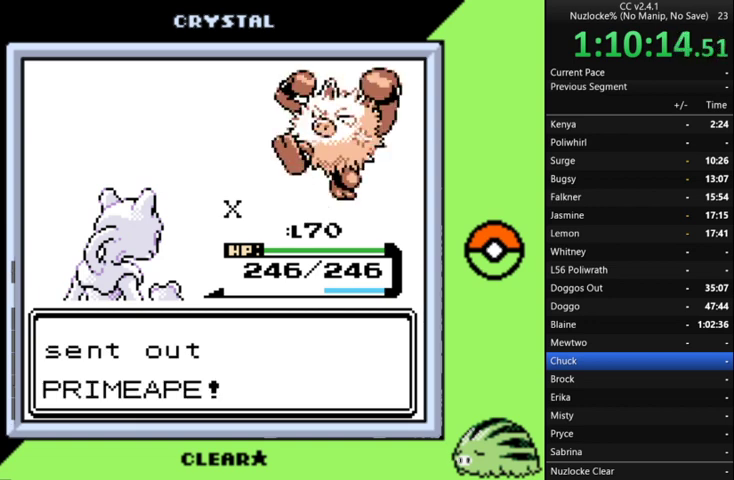
Gameplay with a controller (Nintendo layout); each line is a JSON object with the inputs held at the frame after it. "events" lists button and stick changes between this image and that frame as [ms after this image, input, new state], when the widget could be followed in between. Not read: L3 R3.
{"buttons": ["A"], "events": [[67, "A", "down"], [167, "A", "up"], [267, "A", "down"], [400, "A", "up"], [500, "A", "down"]]}
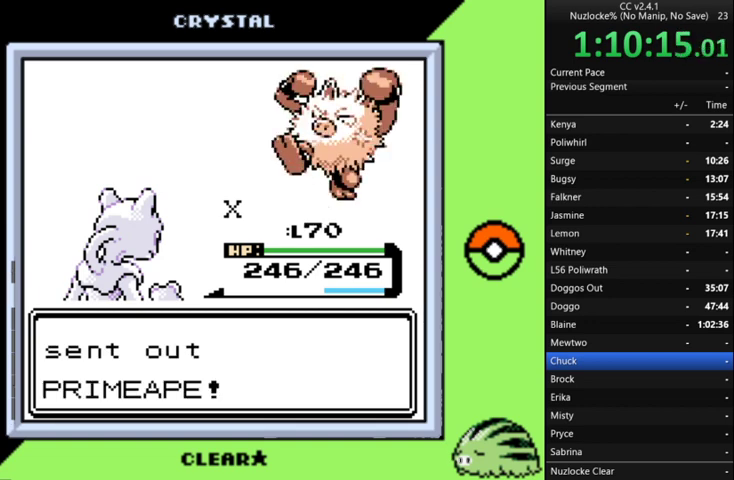
{"buttons": ["A"], "events": [[67, "A", "up"], [233, "A", "down"], [300, "A", "up"], [467, "A", "down"]]}
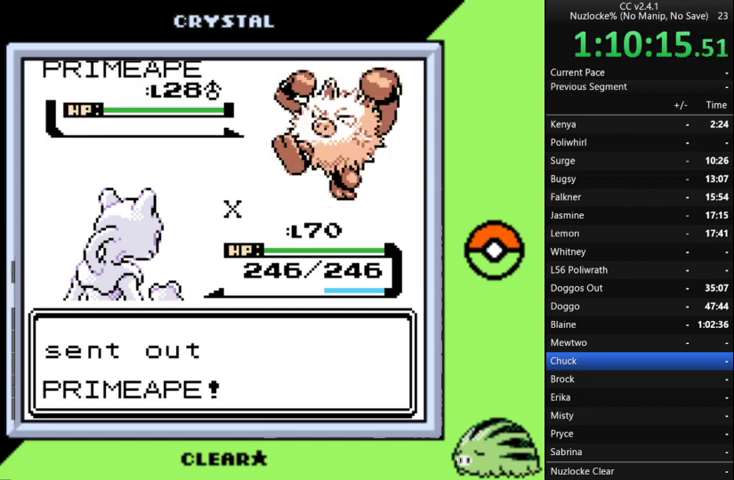
{"buttons": [], "events": [[33, "A", "up"], [133, "A", "down"], [233, "A", "up"]]}
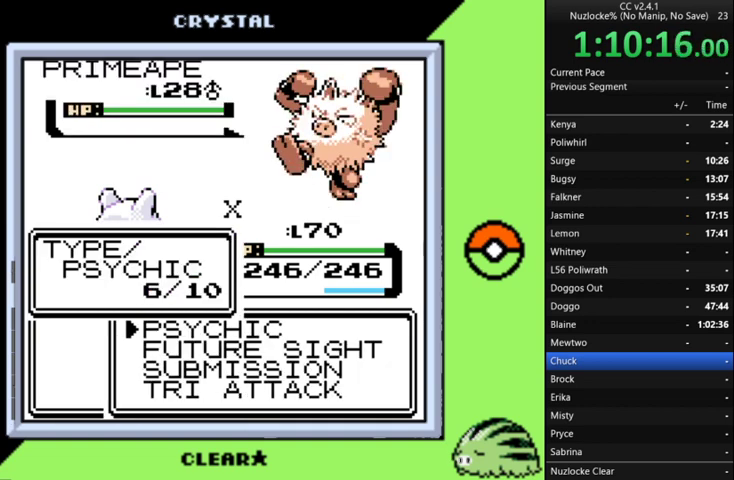
{"buttons": [], "events": [[33, "A", "down"], [133, "A", "up"], [233, "A", "down"], [333, "A", "up"], [400, "A", "down"], [500, "A", "up"]]}
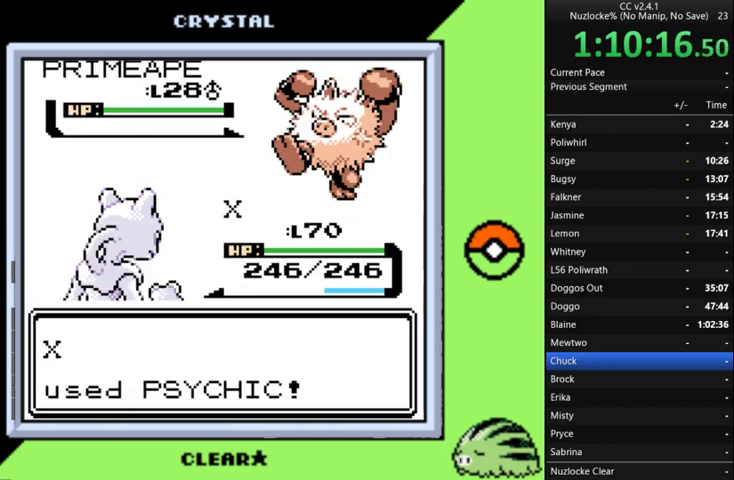
{"buttons": [], "events": [[100, "A", "down"], [200, "A", "up"]]}
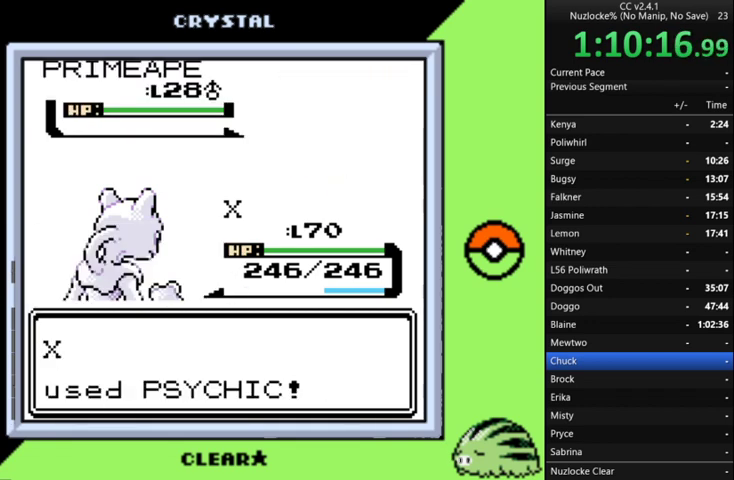
{"buttons": [], "events": []}
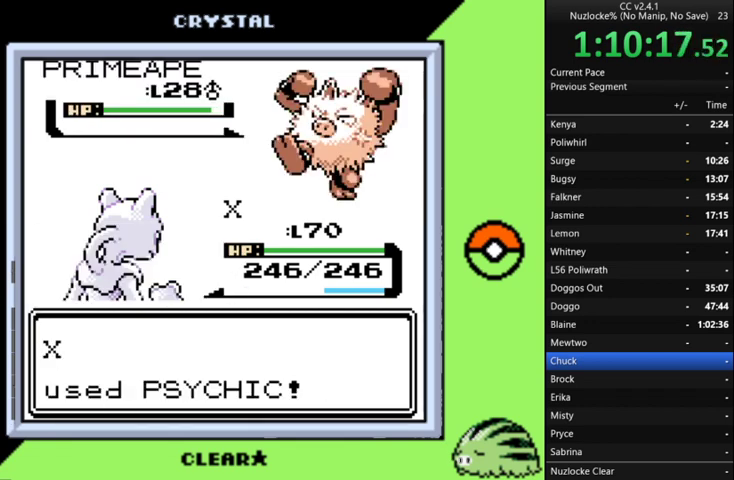
{"buttons": [], "events": []}
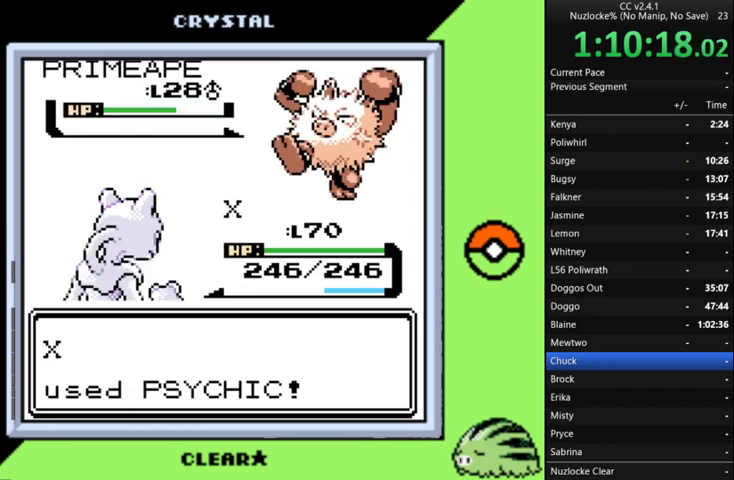
{"buttons": [], "events": []}
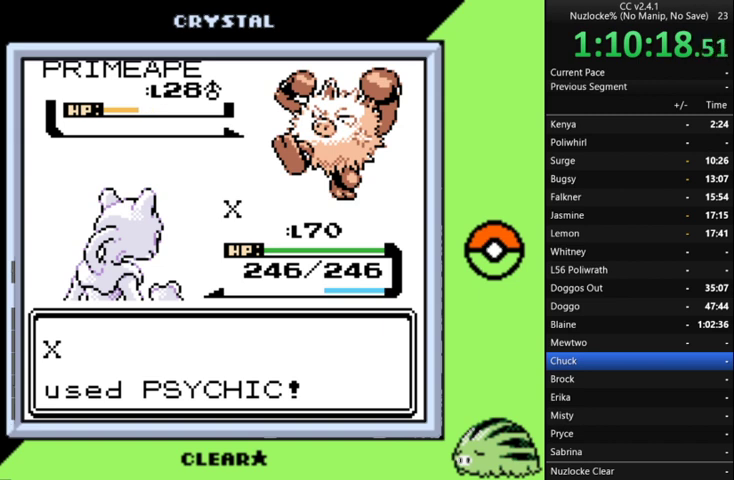
{"buttons": ["A"], "events": [[500, "A", "down"]]}
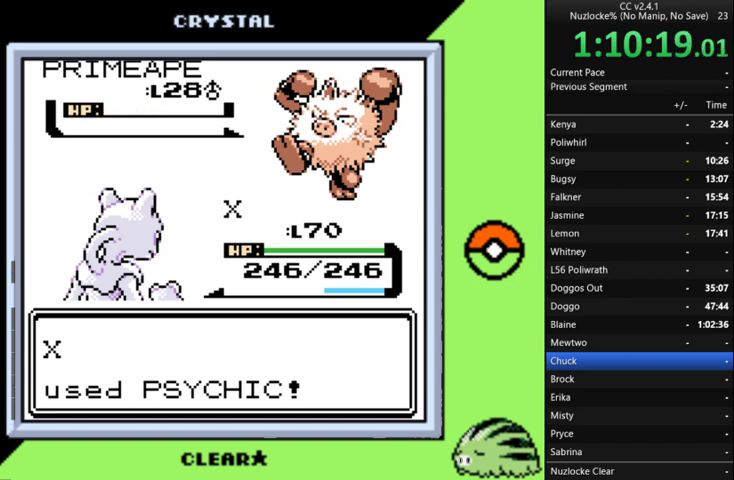
{"buttons": ["A"], "events": [[133, "A", "up"], [233, "A", "down"], [333, "A", "up"], [433, "A", "down"]]}
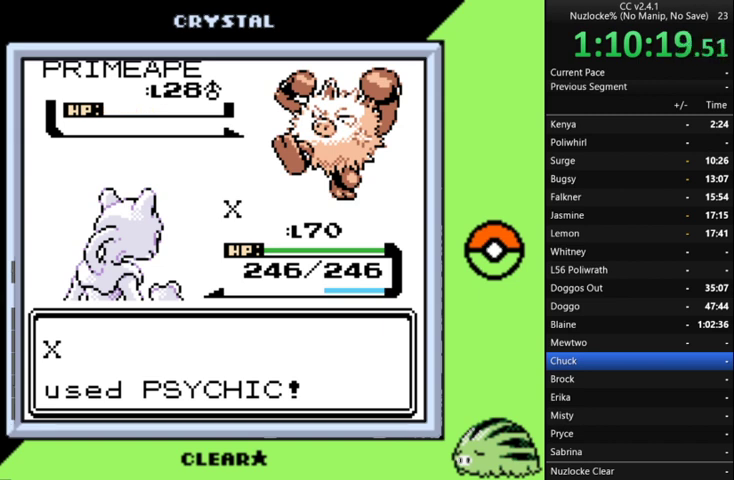
{"buttons": ["A"], "events": [[33, "A", "up"], [100, "A", "down"], [200, "A", "up"], [300, "A", "down"], [400, "A", "up"], [467, "A", "down"]]}
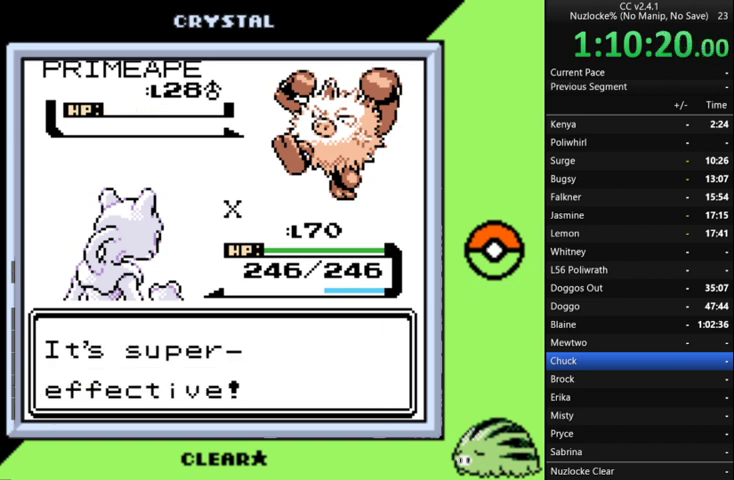
{"buttons": [], "events": [[67, "A", "up"], [167, "A", "down"], [267, "A", "up"], [367, "A", "down"], [467, "A", "up"]]}
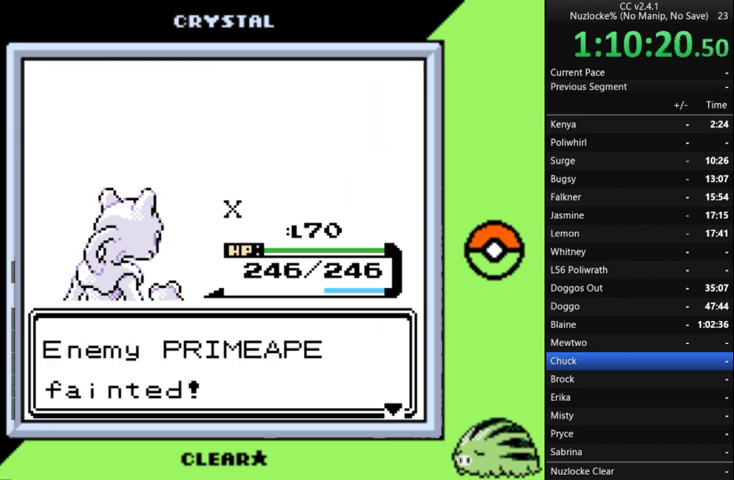
{"buttons": ["A"], "events": [[67, "A", "down"], [167, "A", "up"], [233, "A", "down"], [333, "A", "up"], [433, "A", "down"]]}
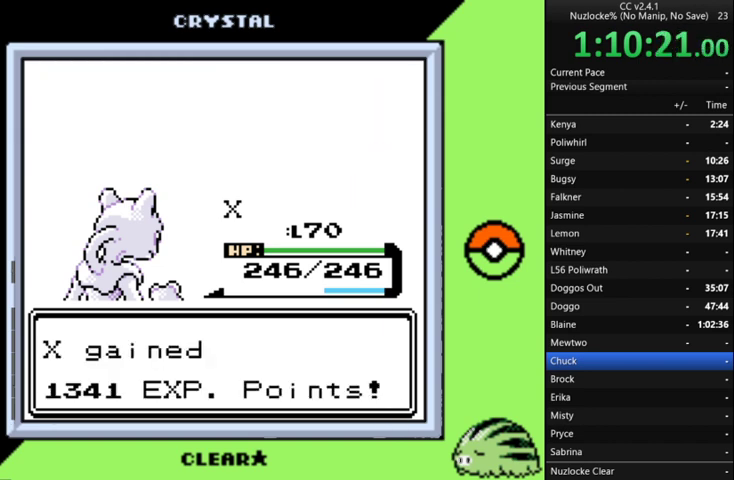
{"buttons": ["A"], "events": [[33, "A", "up"], [133, "A", "down"], [233, "A", "up"], [333, "A", "down"], [400, "A", "up"], [500, "A", "down"]]}
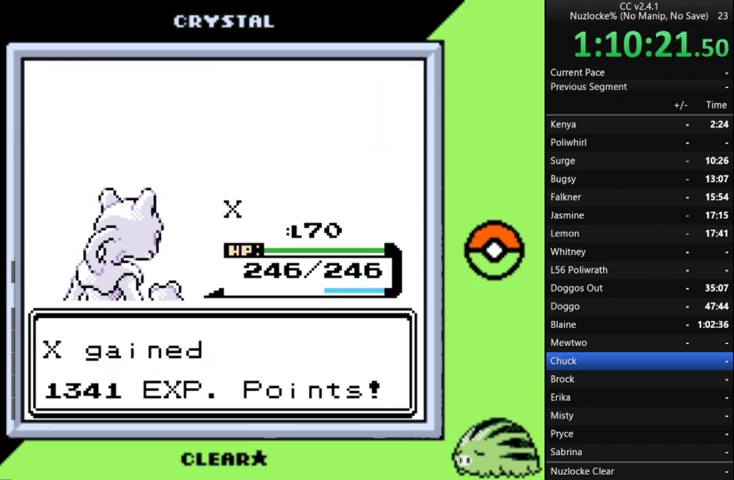
{"buttons": ["A"], "events": [[100, "A", "up"], [200, "A", "down"], [300, "A", "up"], [433, "A", "down"]]}
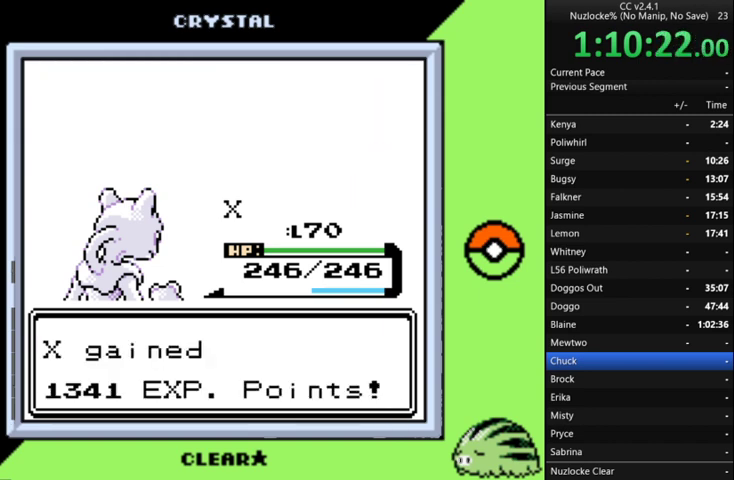
{"buttons": [], "events": [[33, "A", "up"], [133, "A", "down"], [200, "A", "up"], [300, "A", "down"], [400, "A", "up"]]}
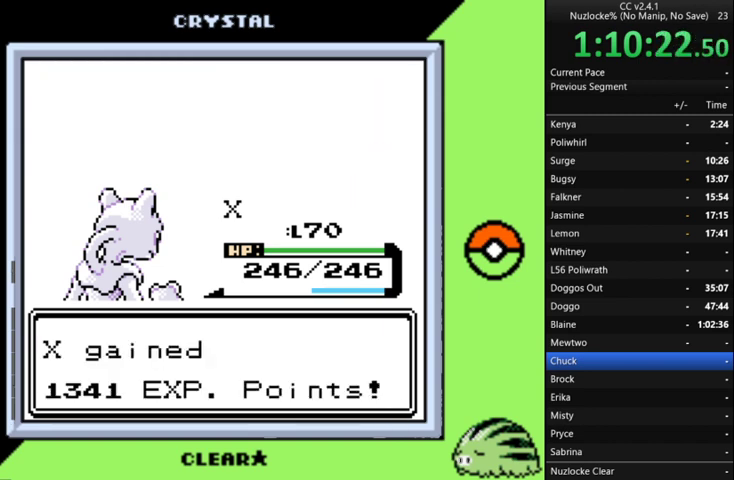
{"buttons": [], "events": [[33, "A", "down"], [100, "A", "up"], [233, "A", "down"], [333, "A", "up"], [400, "A", "down"], [500, "A", "up"]]}
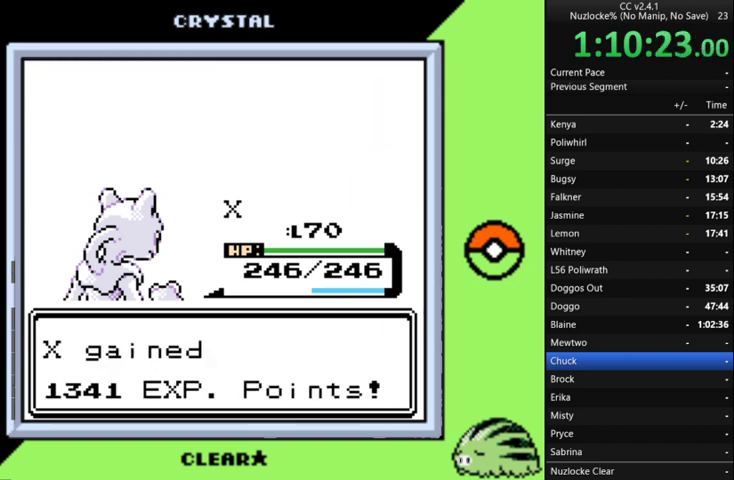
{"buttons": [], "events": [[133, "A", "down"], [200, "A", "up"], [333, "A", "down"], [433, "A", "up"]]}
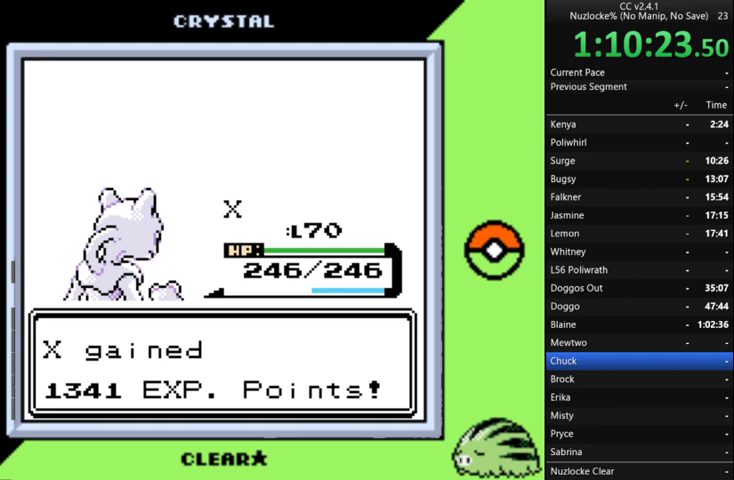
{"buttons": [], "events": [[33, "A", "down"], [100, "A", "up"], [200, "A", "down"], [300, "A", "up"], [400, "A", "down"], [500, "A", "up"]]}
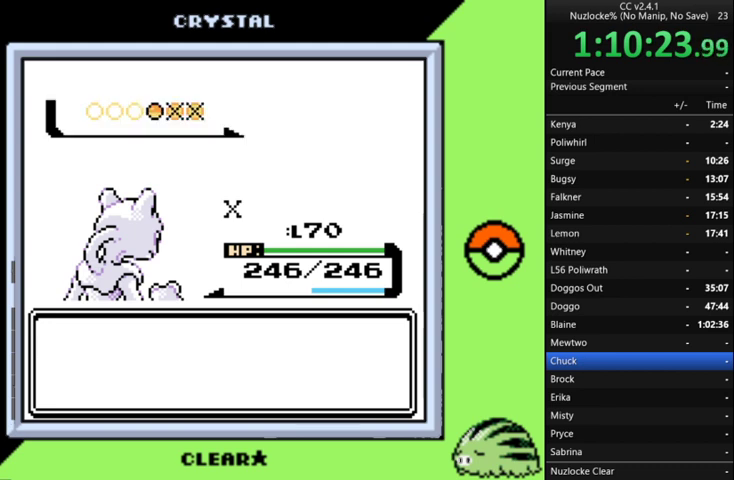
{"buttons": ["A"], "events": [[67, "A", "down"], [167, "A", "up"], [267, "A", "down"], [367, "A", "up"], [467, "A", "down"]]}
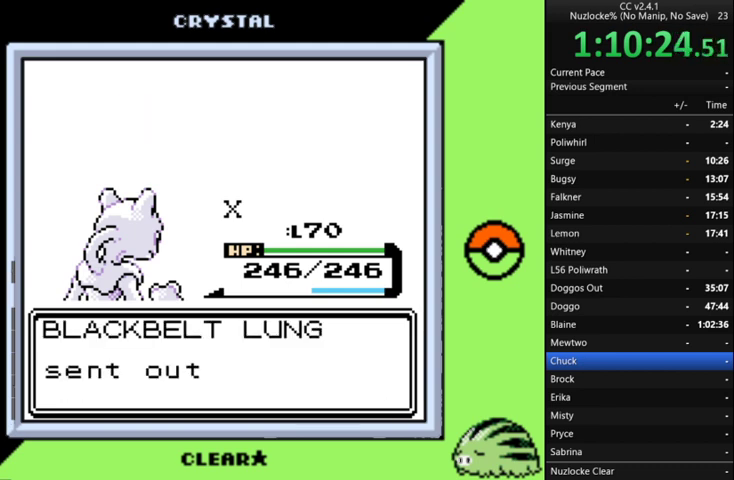
{"buttons": ["A"], "events": [[33, "A", "up"], [133, "A", "down"], [233, "A", "up"], [333, "A", "down"], [433, "A", "up"], [500, "A", "down"]]}
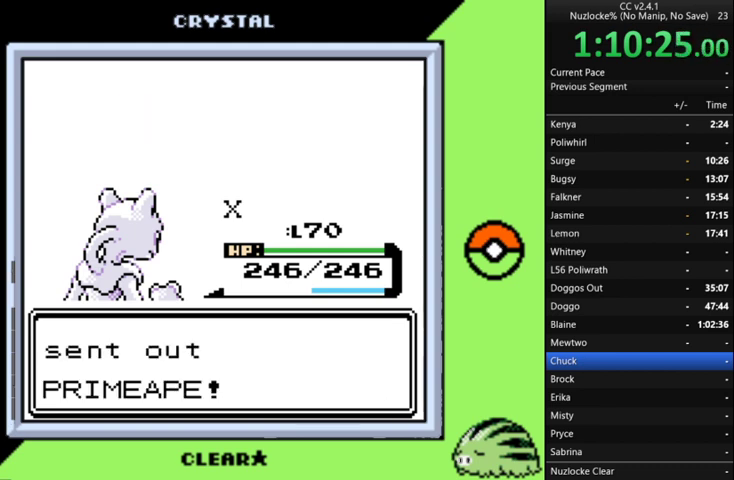
{"buttons": ["A"], "events": [[100, "A", "up"], [233, "A", "down"], [333, "A", "up"], [433, "A", "down"]]}
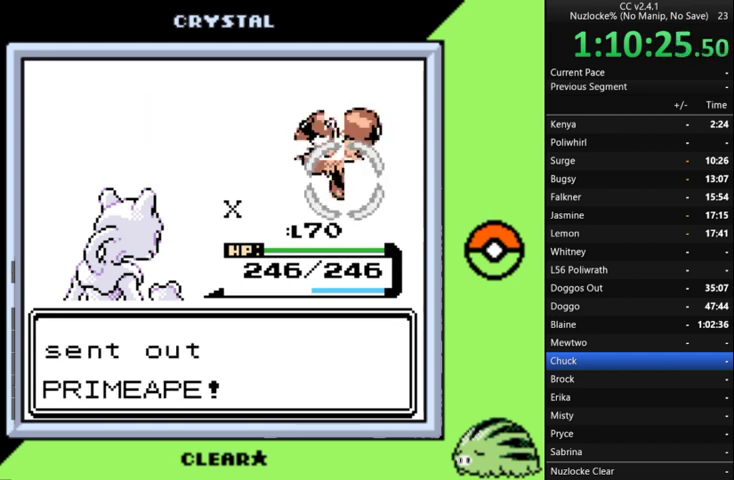
{"buttons": [], "events": [[33, "A", "up"], [133, "A", "down"], [233, "A", "up"], [333, "A", "down"], [467, "A", "up"]]}
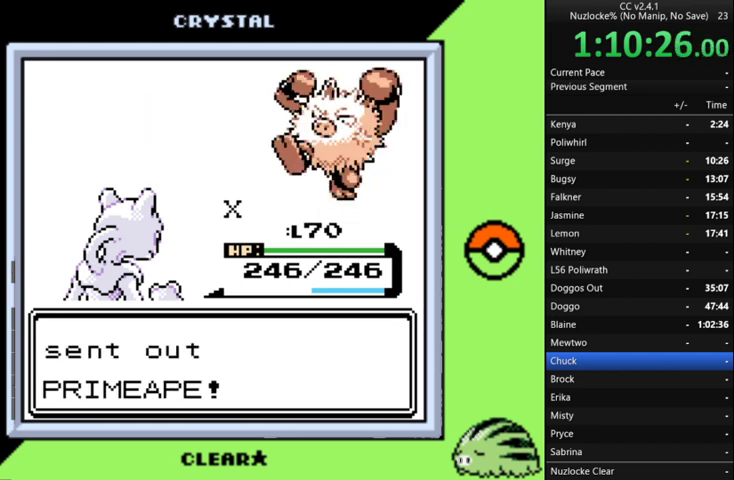
{"buttons": ["A"], "events": [[67, "A", "down"], [167, "A", "up"], [233, "A", "down"], [333, "A", "up"], [467, "A", "down"]]}
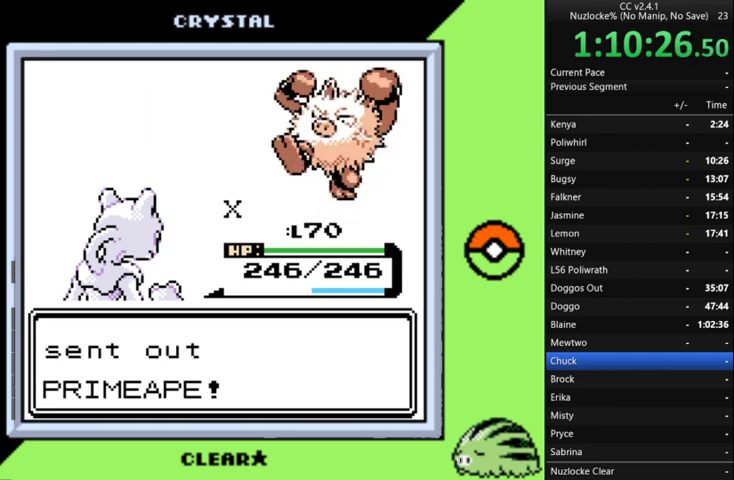
{"buttons": [], "events": [[67, "A", "up"], [167, "A", "down"], [267, "A", "up"], [333, "A", "down"], [433, "A", "up"]]}
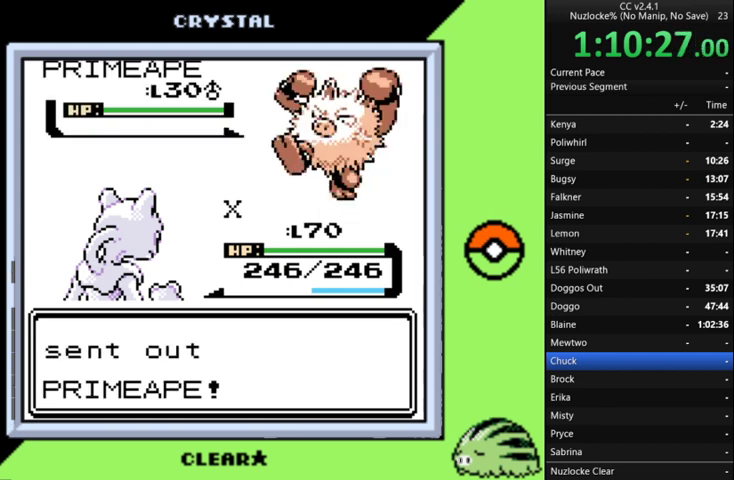
{"buttons": [], "events": [[33, "A", "down"], [133, "A", "up"], [233, "A", "down"], [333, "A", "up"]]}
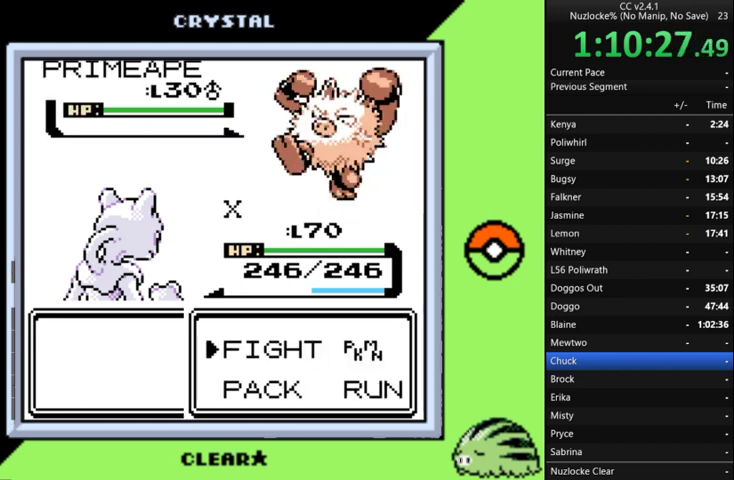
{"buttons": ["A"], "events": [[133, "A", "down"], [200, "A", "up"], [267, "A", "down"], [367, "A", "up"], [467, "A", "down"]]}
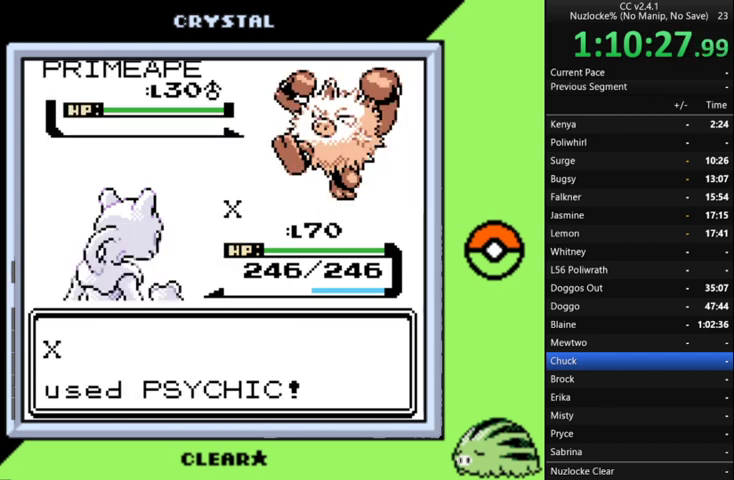
{"buttons": ["A"], "events": [[67, "A", "up"], [200, "A", "down"], [300, "A", "up"], [400, "A", "down"]]}
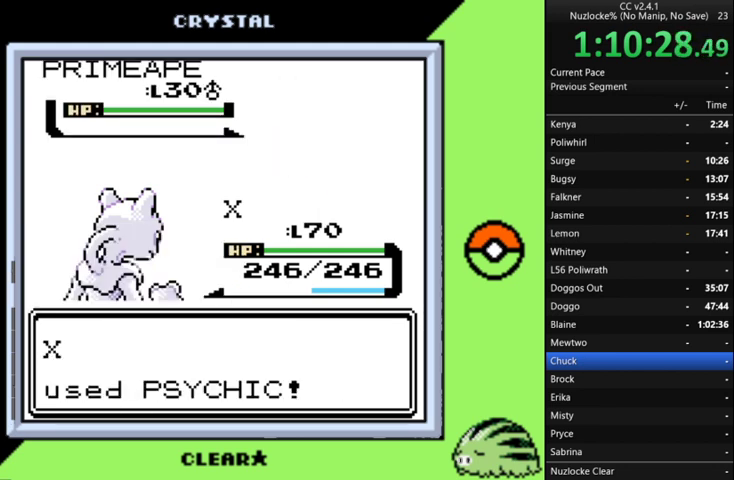
{"buttons": [], "events": [[33, "A", "up"], [133, "A", "down"], [233, "A", "up"], [367, "A", "down"], [467, "A", "up"]]}